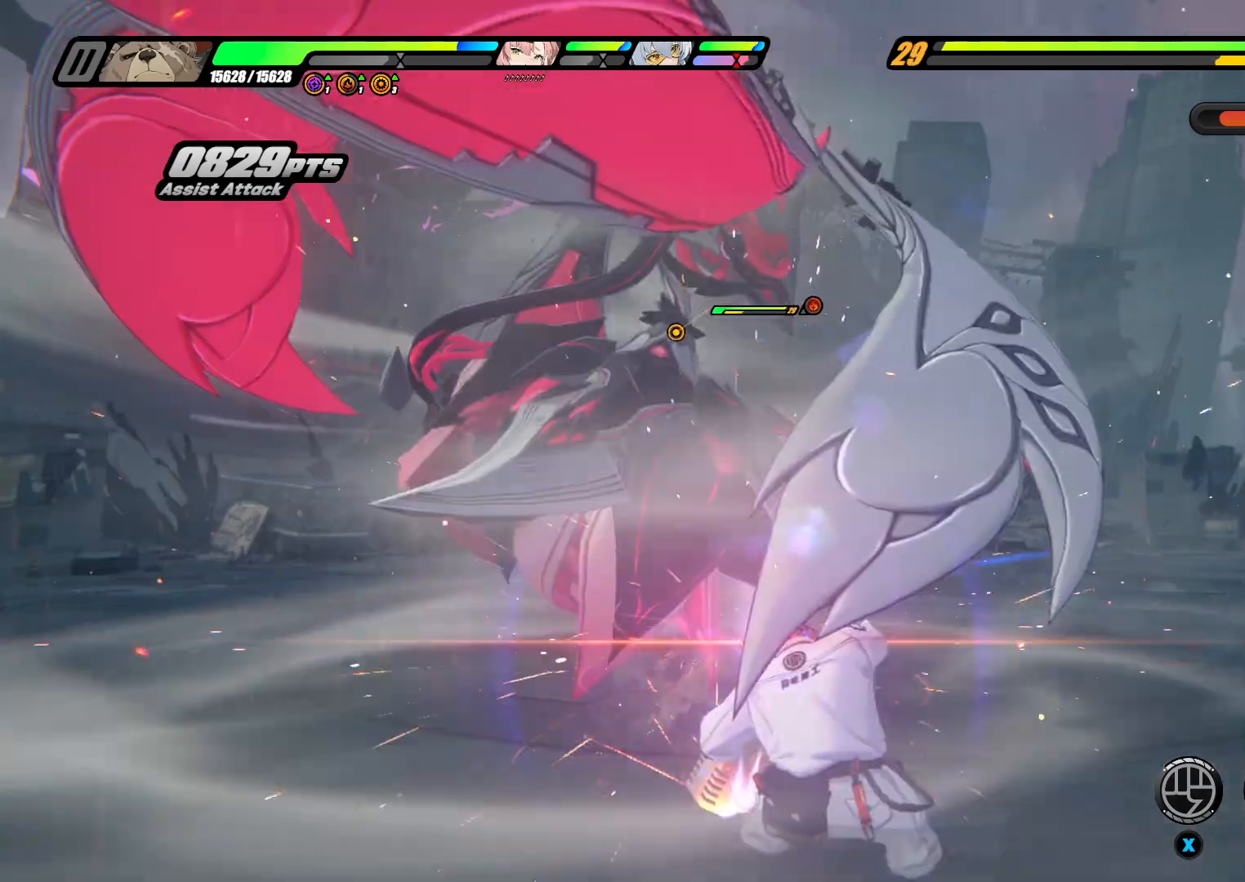
Gameplay with a controller (Xbox layout); each line is a JSON object with the inputs held at the frame after it. "events" lists button and stick changes between this image and that frame as [ms after this image, input, new state], when the widget could be followed in between. Not read: L3 R3.
{"buttons": ["X"], "left_stick": "up", "right_stick": "center", "events": [[333, "A", "down"], [433, "X", "down"], [500, "A", "up"]]}
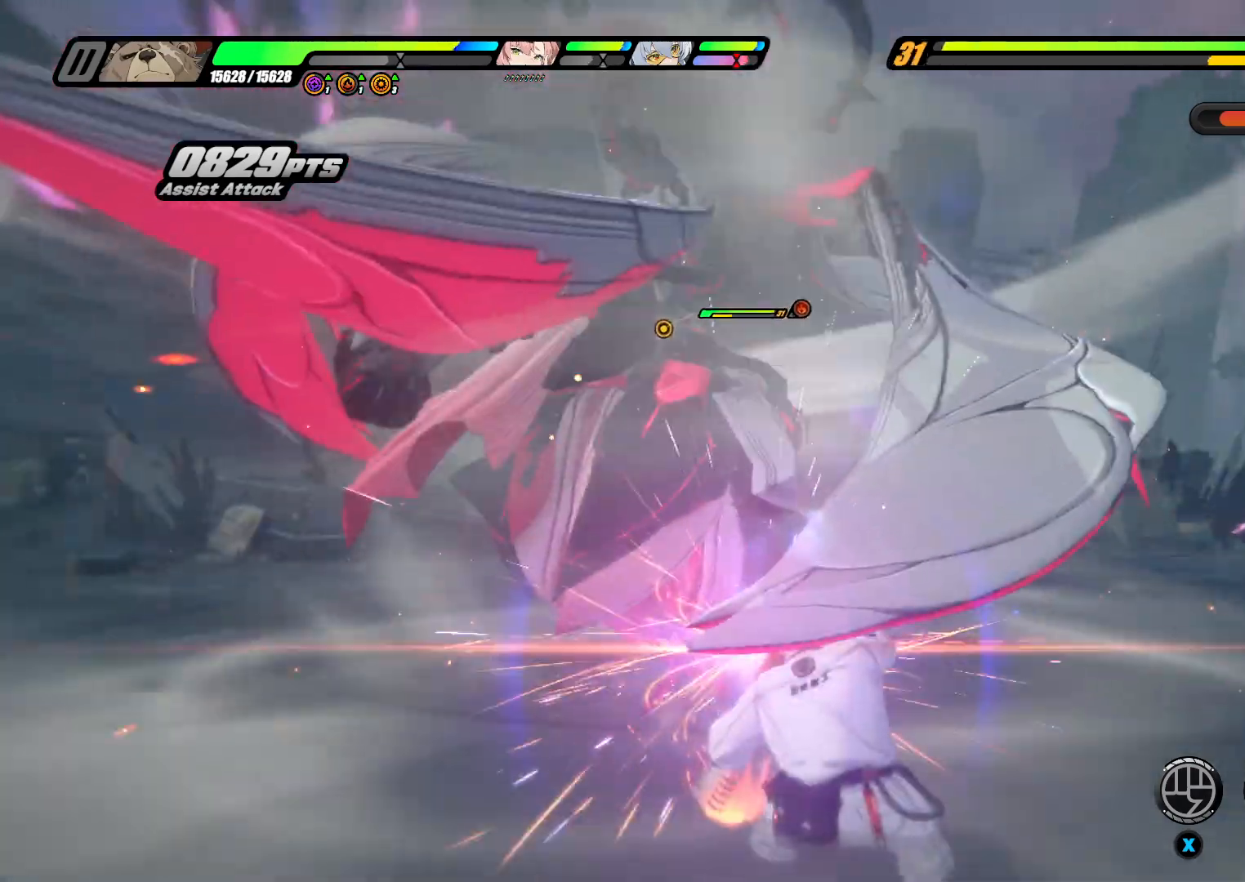
{"buttons": [], "left_stick": "up", "right_stick": "center", "events": [[100, "X", "up"]]}
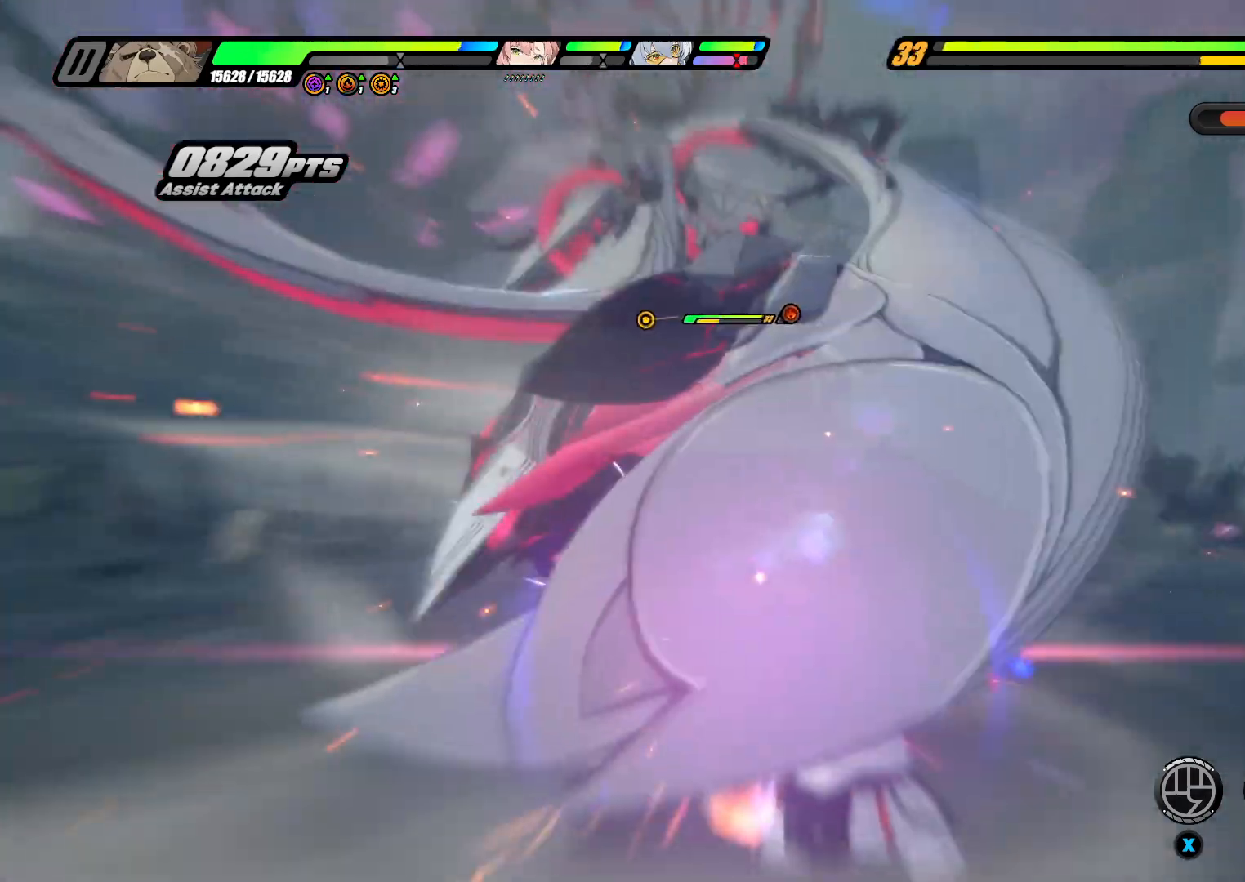
{"buttons": [], "left_stick": "up", "right_stick": "center", "events": [[100, "X", "down"], [267, "X", "up"]]}
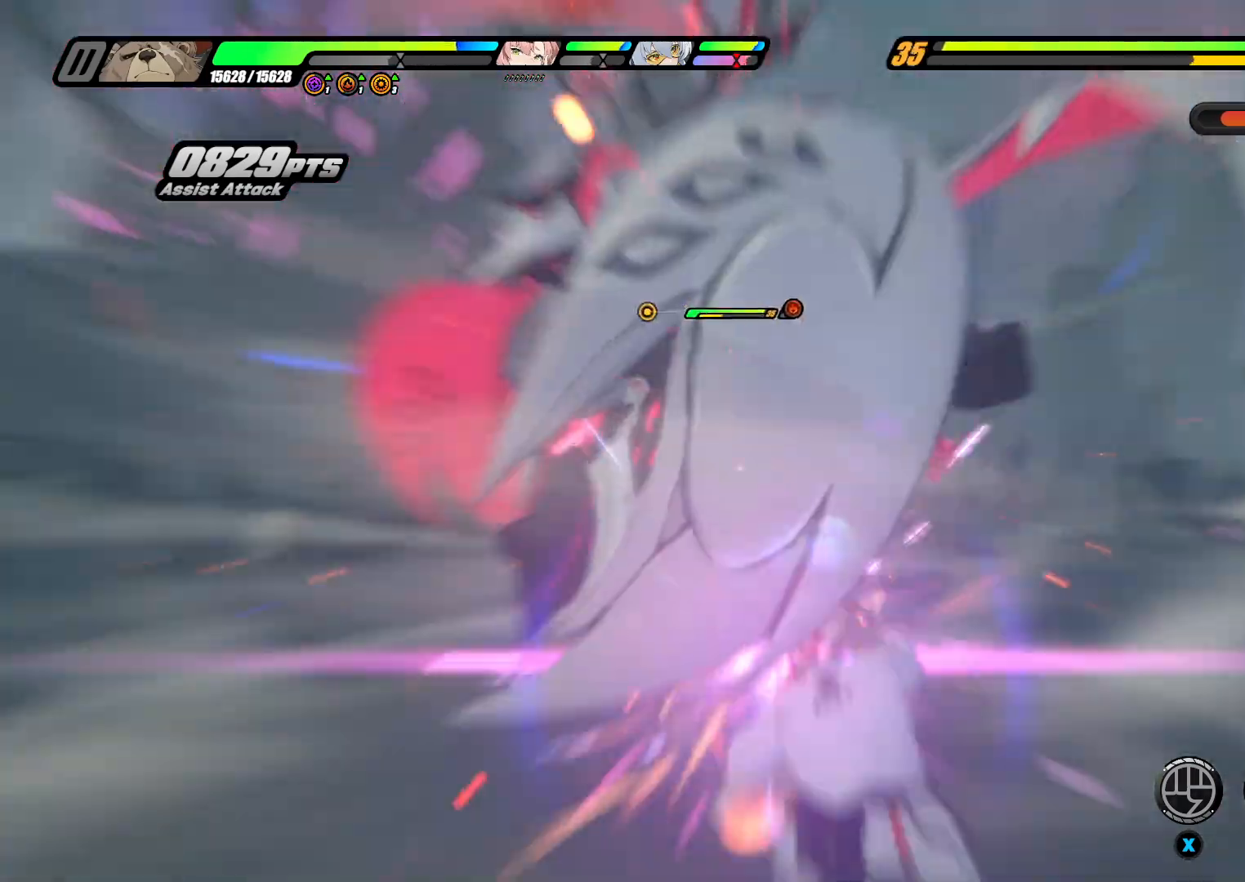
{"buttons": ["X"], "left_stick": "up", "right_stick": "center", "events": [[300, "A", "down"], [367, "X", "down"], [433, "A", "up"]]}
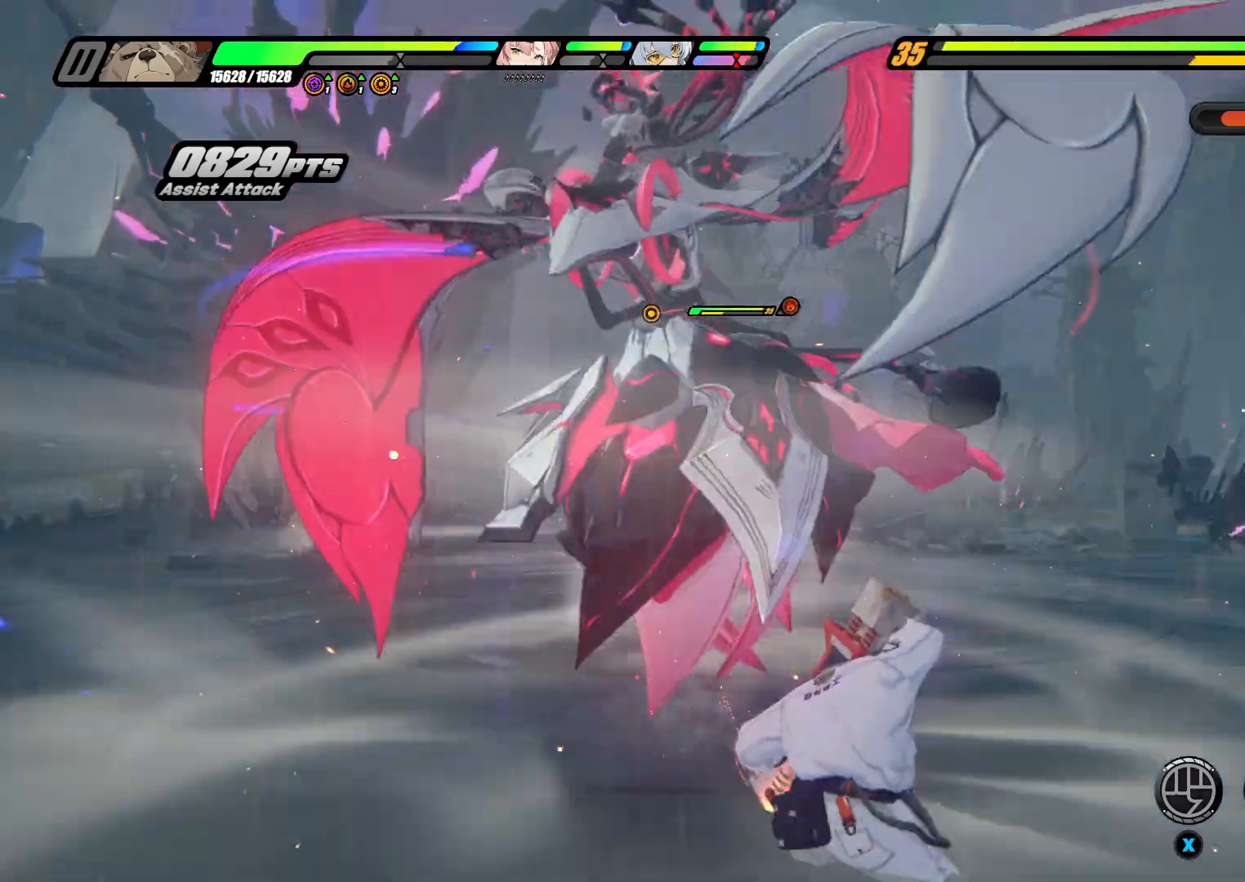
{"buttons": [], "left_stick": "up", "right_stick": "center", "events": [[33, "X", "up"], [167, "X", "down"], [300, "X", "up"]]}
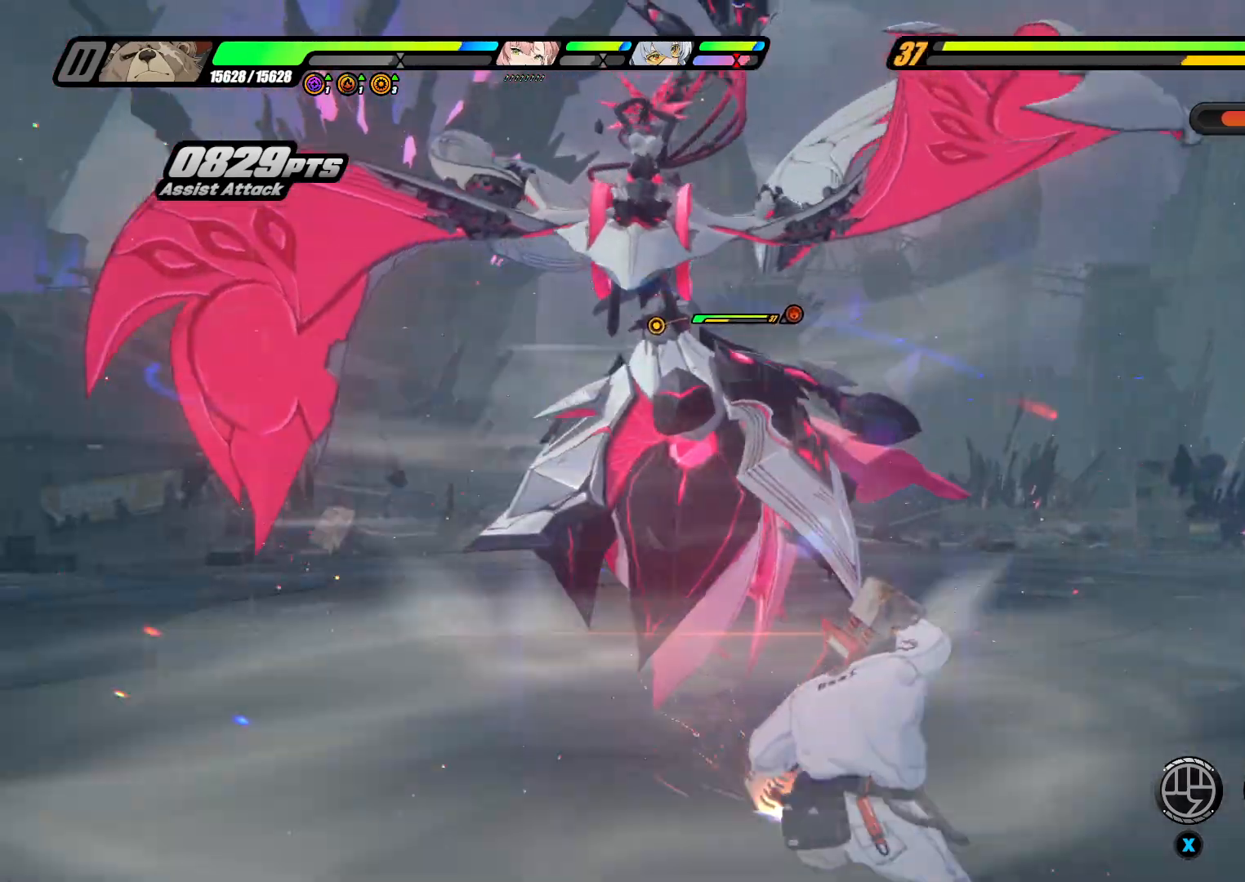
{"buttons": [], "left_stick": "up", "right_stick": "center", "events": [[67, "X", "down"], [200, "X", "up"], [300, "X", "down"], [433, "X", "up"]]}
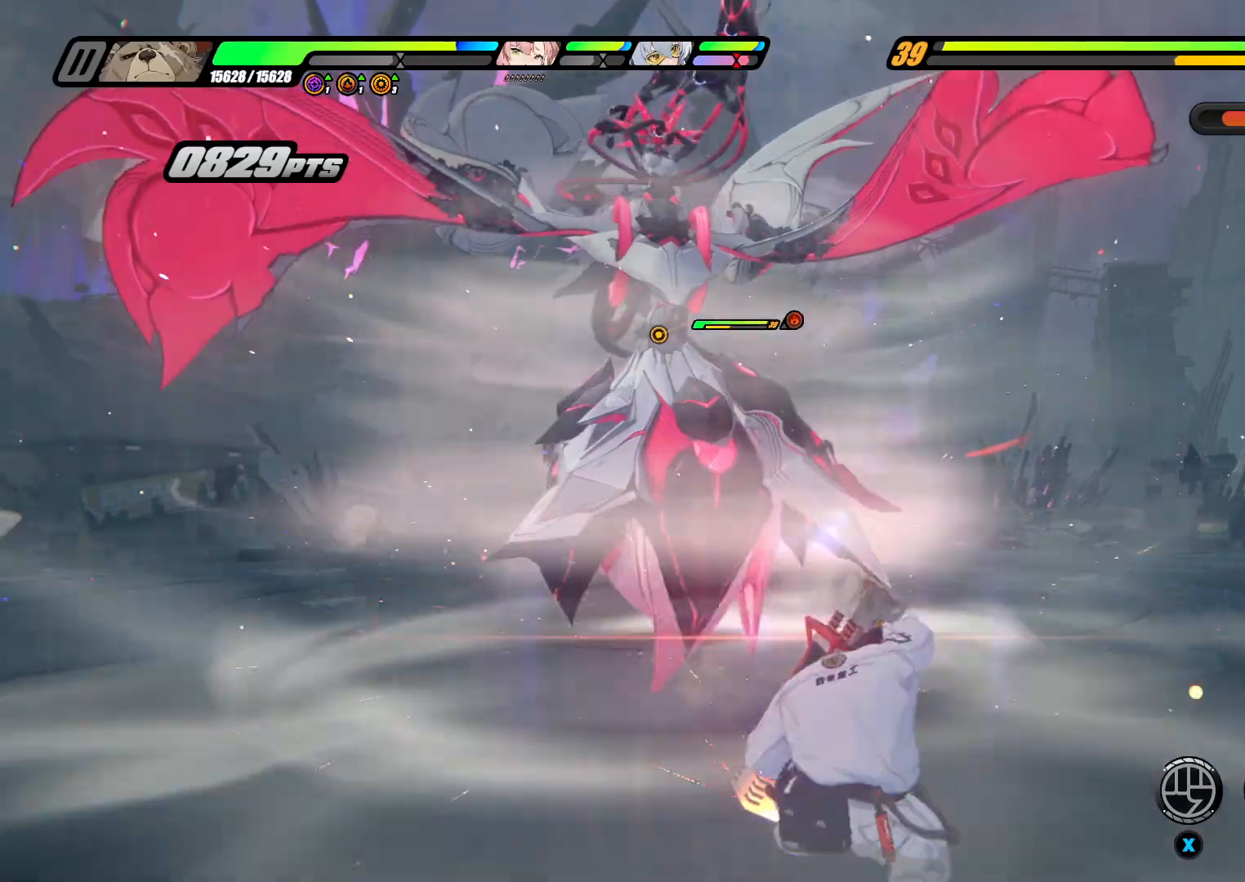
{"buttons": ["X"], "left_stick": "up", "right_stick": "center", "events": [[33, "X", "down"], [167, "X", "up"], [267, "X", "down"], [400, "X", "up"], [467, "X", "down"]]}
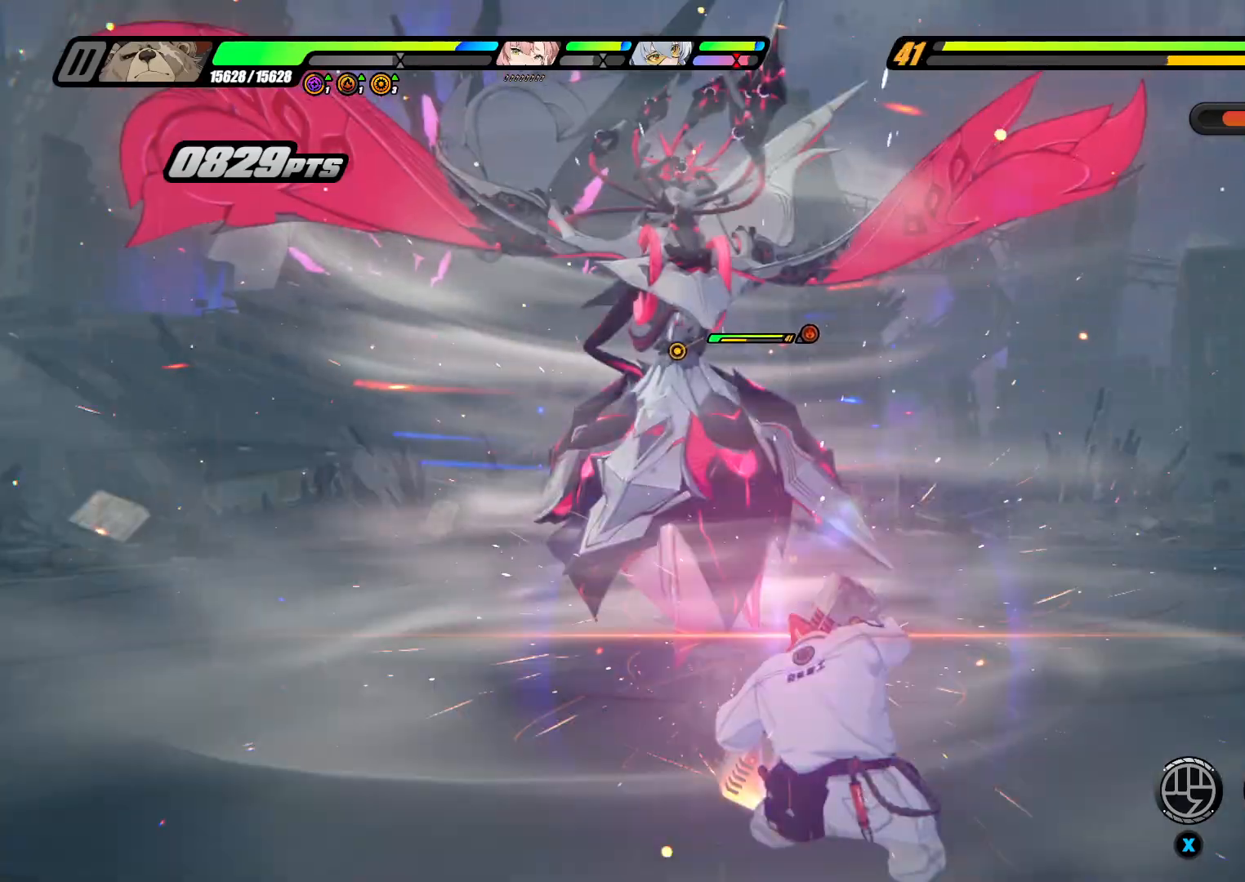
{"buttons": ["X"], "left_stick": "up", "right_stick": "center", "events": [[100, "X", "up"], [200, "X", "down"], [367, "X", "up"], [433, "X", "down"]]}
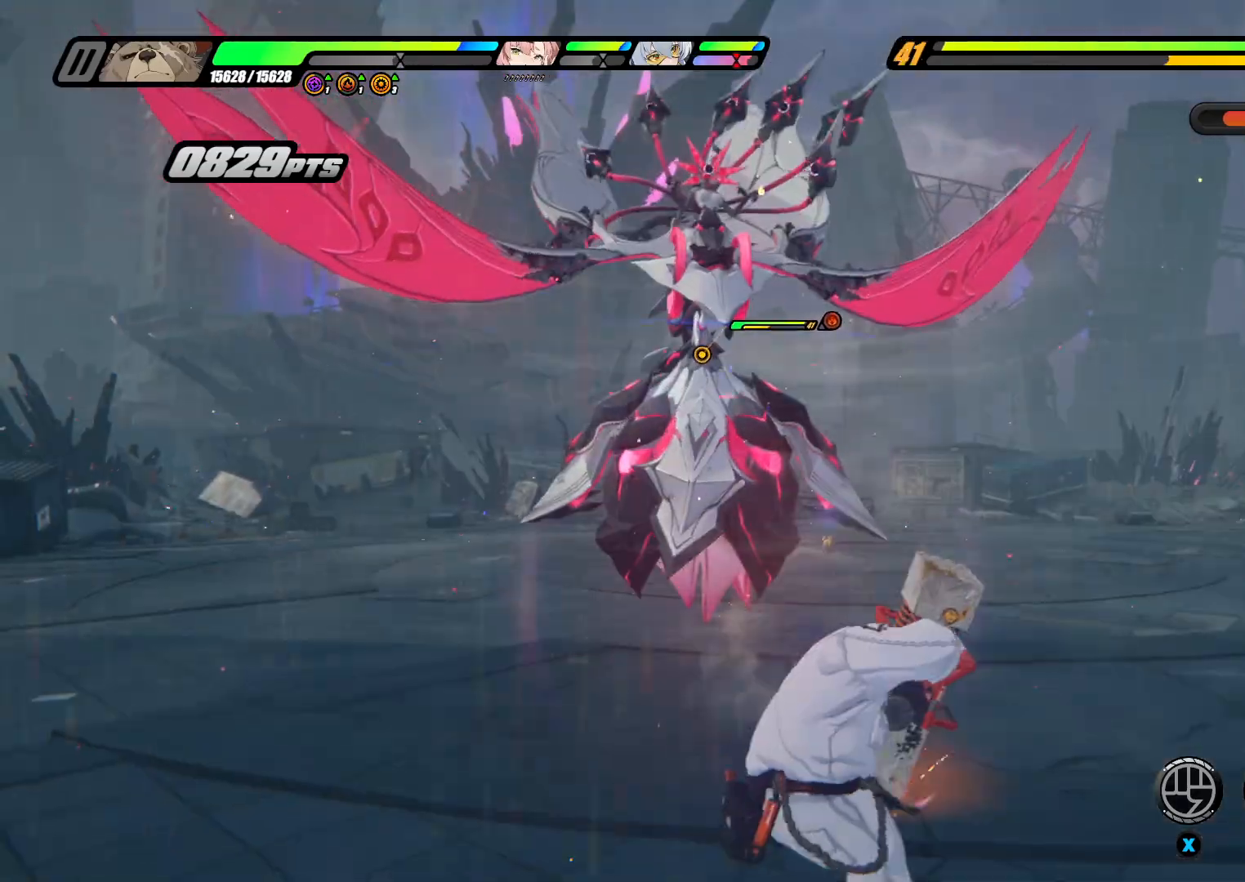
{"buttons": [], "left_stick": "up", "right_stick": "center", "events": [[67, "X", "up"], [267, "A", "down"], [333, "X", "down"], [400, "A", "up"], [467, "X", "up"]]}
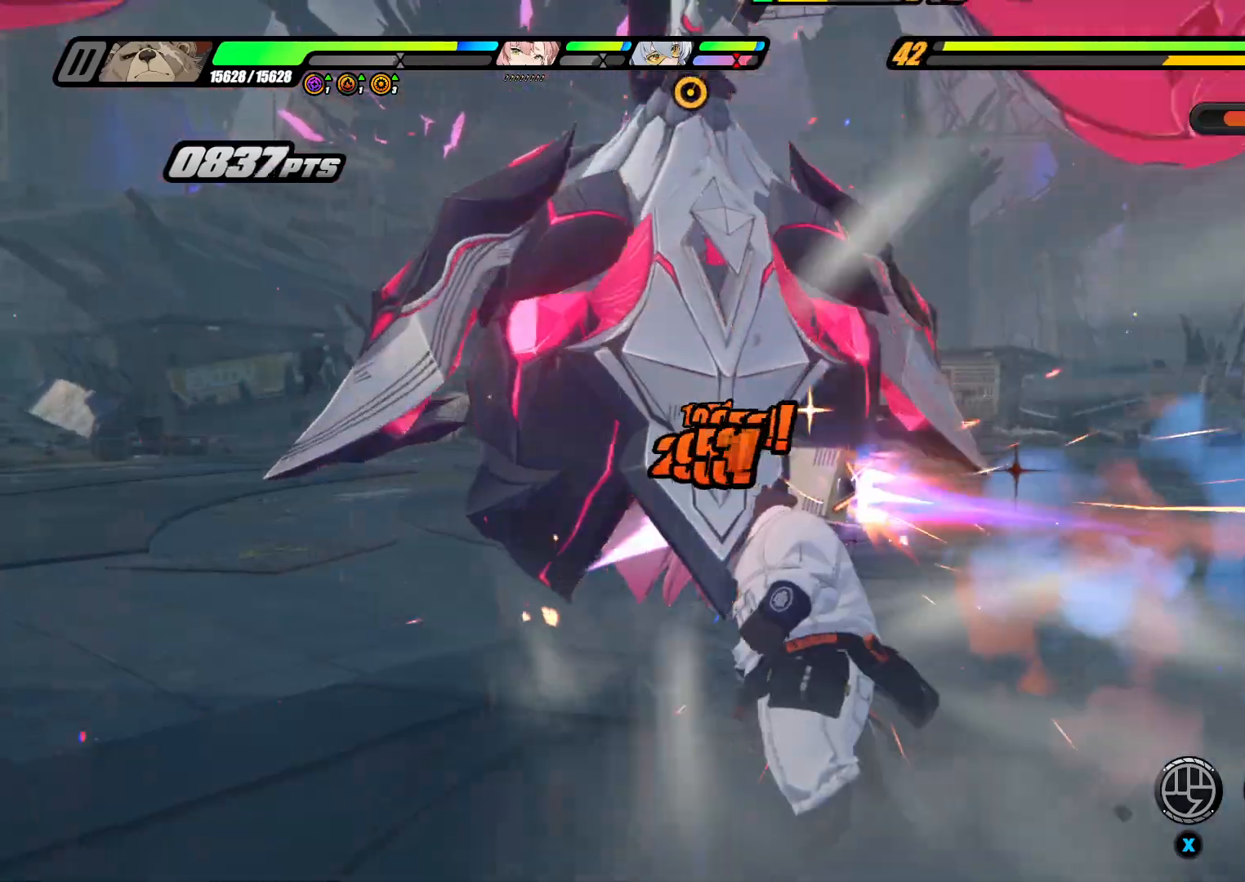
{"buttons": ["X"], "left_stick": "up", "right_stick": "center", "events": [[33, "X", "down"], [133, "X", "up"], [233, "X", "down"], [400, "X", "up"], [433, "X", "down"]]}
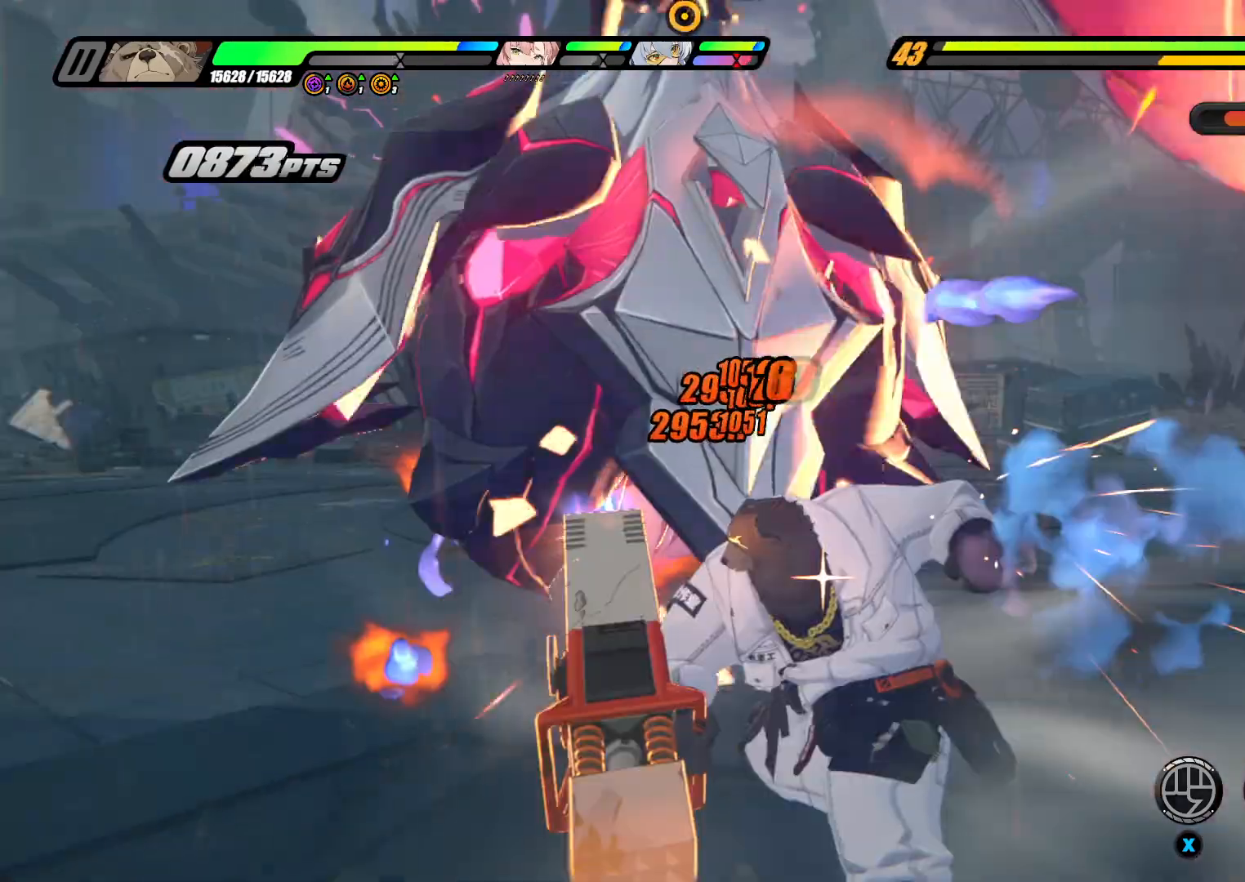
{"buttons": [], "left_stick": "up", "right_stick": "center", "events": [[100, "X", "up"]]}
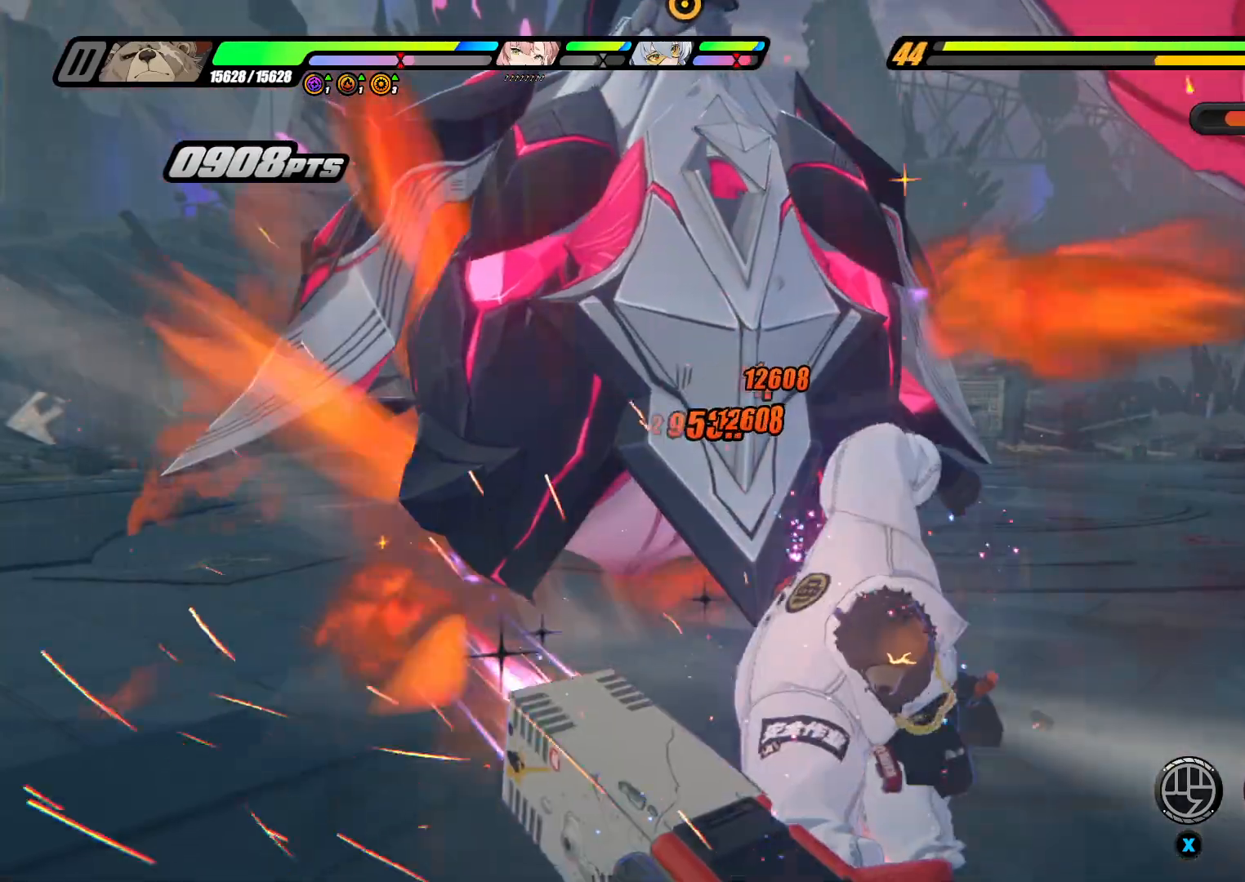
{"buttons": ["X"], "left_stick": "up", "right_stick": "center", "events": [[33, "A", "down"], [233, "A", "up"], [267, "X", "down"], [367, "X", "up"], [433, "X", "down"]]}
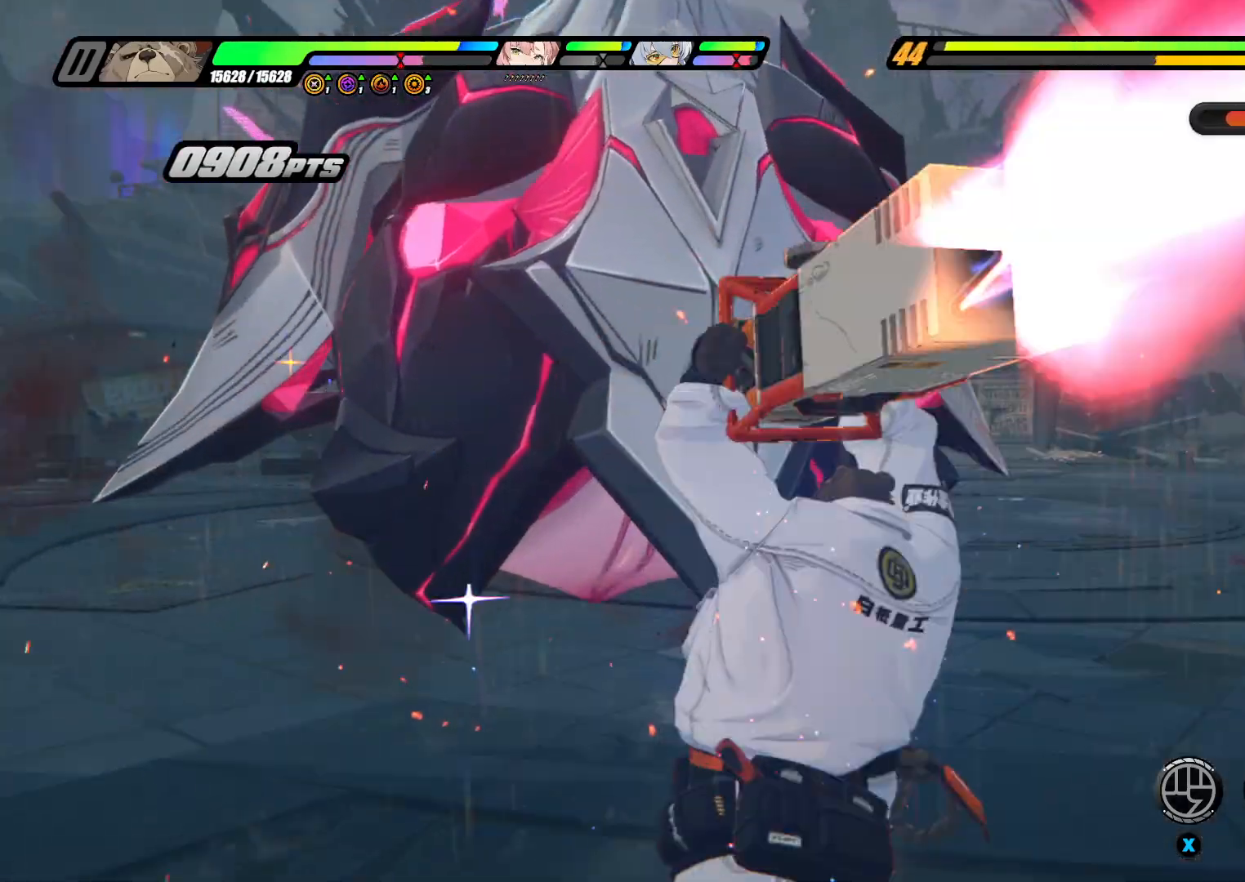
{"buttons": [], "left_stick": "up", "right_stick": "center", "events": [[67, "X", "up"], [100, "X", "down"], [267, "X", "up"], [333, "X", "down"], [467, "X", "up"]]}
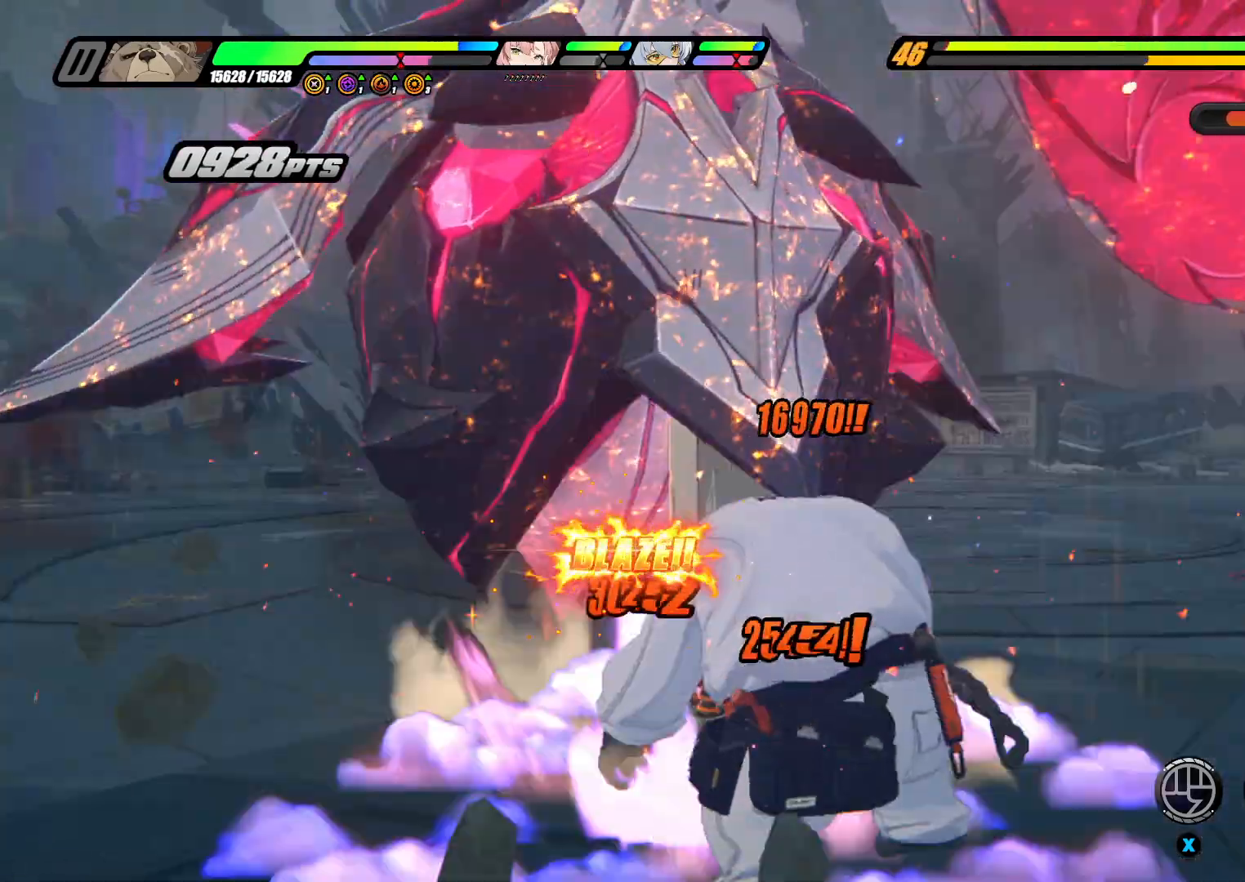
{"buttons": ["X"], "left_stick": "up", "right_stick": "center", "events": [[100, "A", "down"], [233, "A", "up"], [233, "X", "down"], [333, "X", "up"], [400, "X", "down"]]}
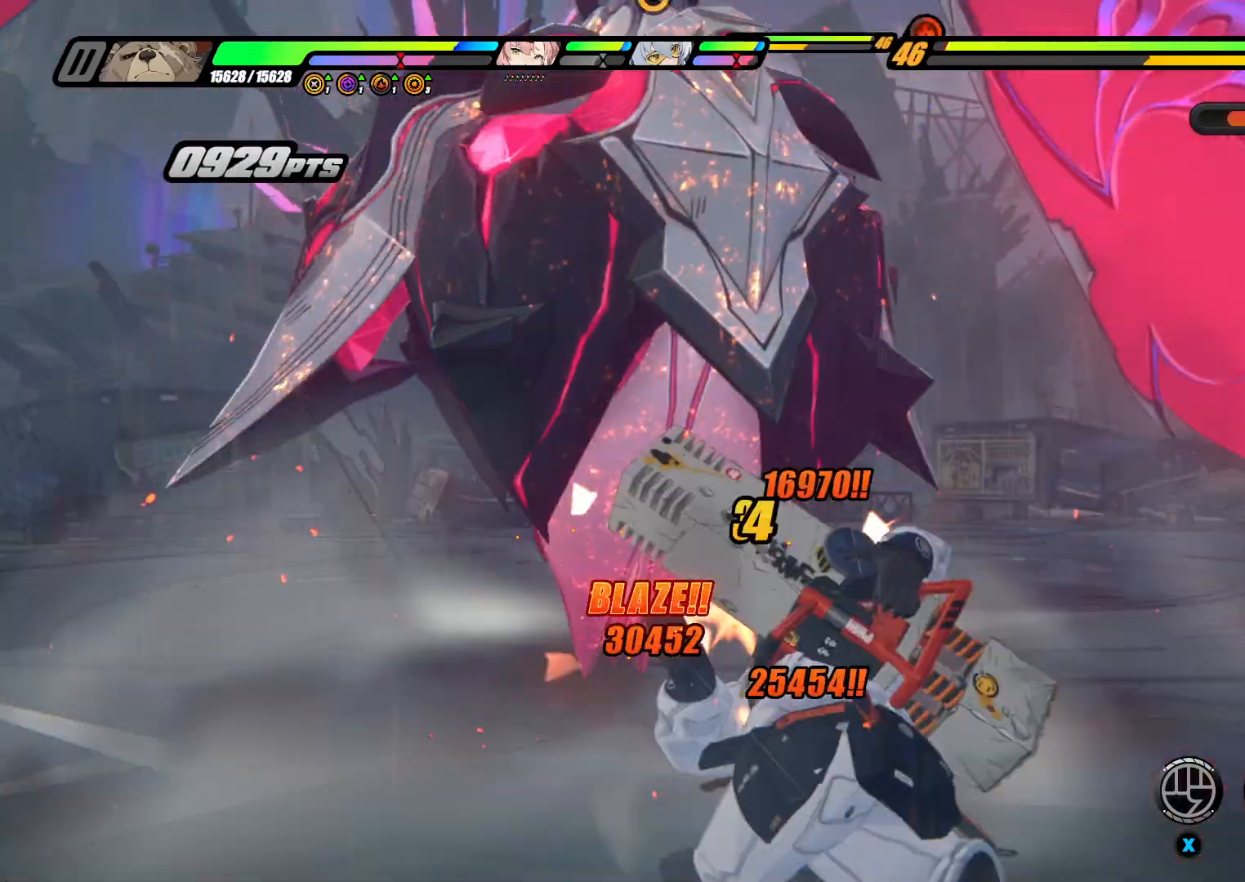
{"buttons": ["X"], "left_stick": "up", "right_stick": "center", "events": [[33, "X", "up"], [100, "X", "down"], [233, "X", "up"], [300, "X", "down"], [433, "X", "up"], [500, "X", "down"]]}
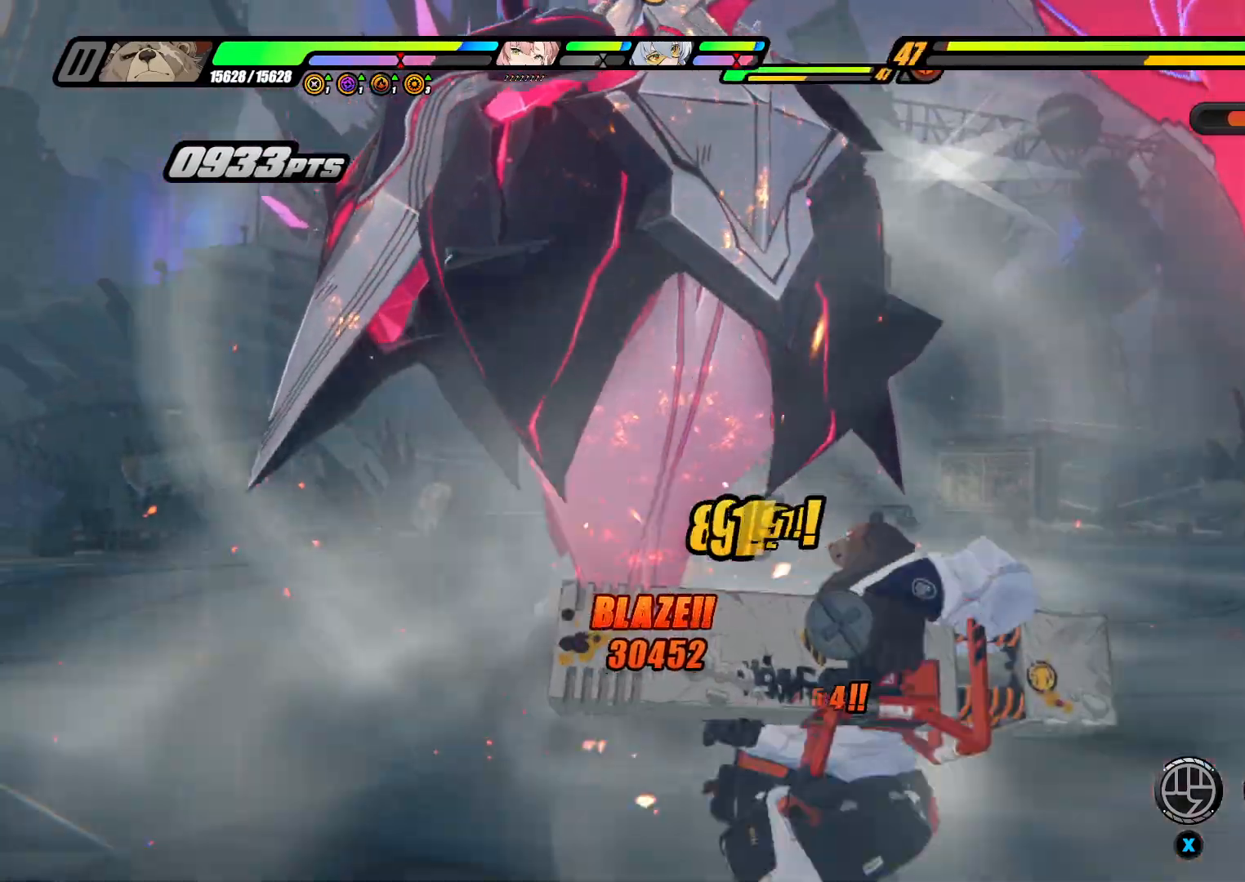
{"buttons": ["X"], "left_stick": "up", "right_stick": "center", "events": [[133, "X", "up"], [200, "A", "down"], [300, "X", "down"], [333, "A", "up"], [433, "X", "up"], [500, "X", "down"]]}
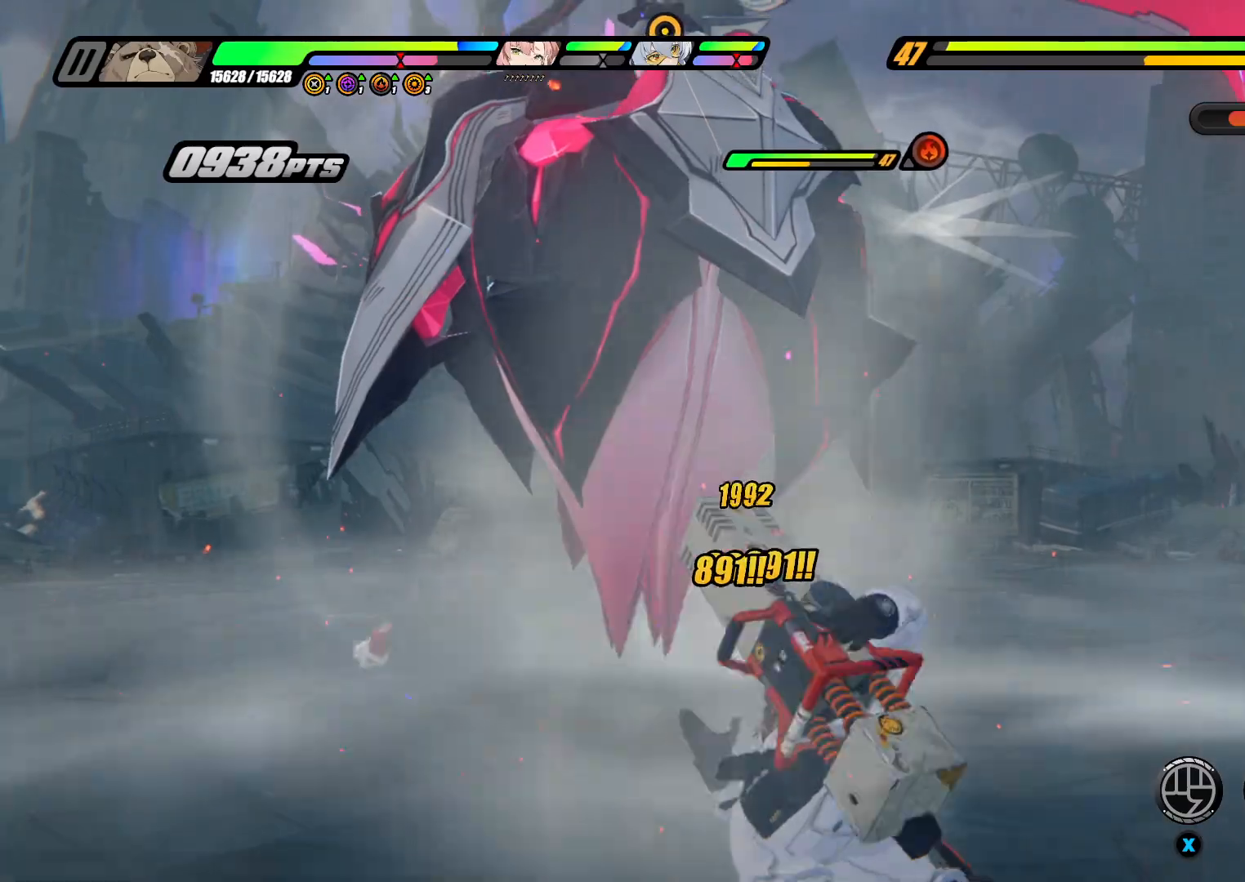
{"buttons": ["A"], "left_stick": "up", "right_stick": "center", "events": [[133, "X", "up"], [200, "X", "down"], [333, "X", "up"], [433, "A", "down"]]}
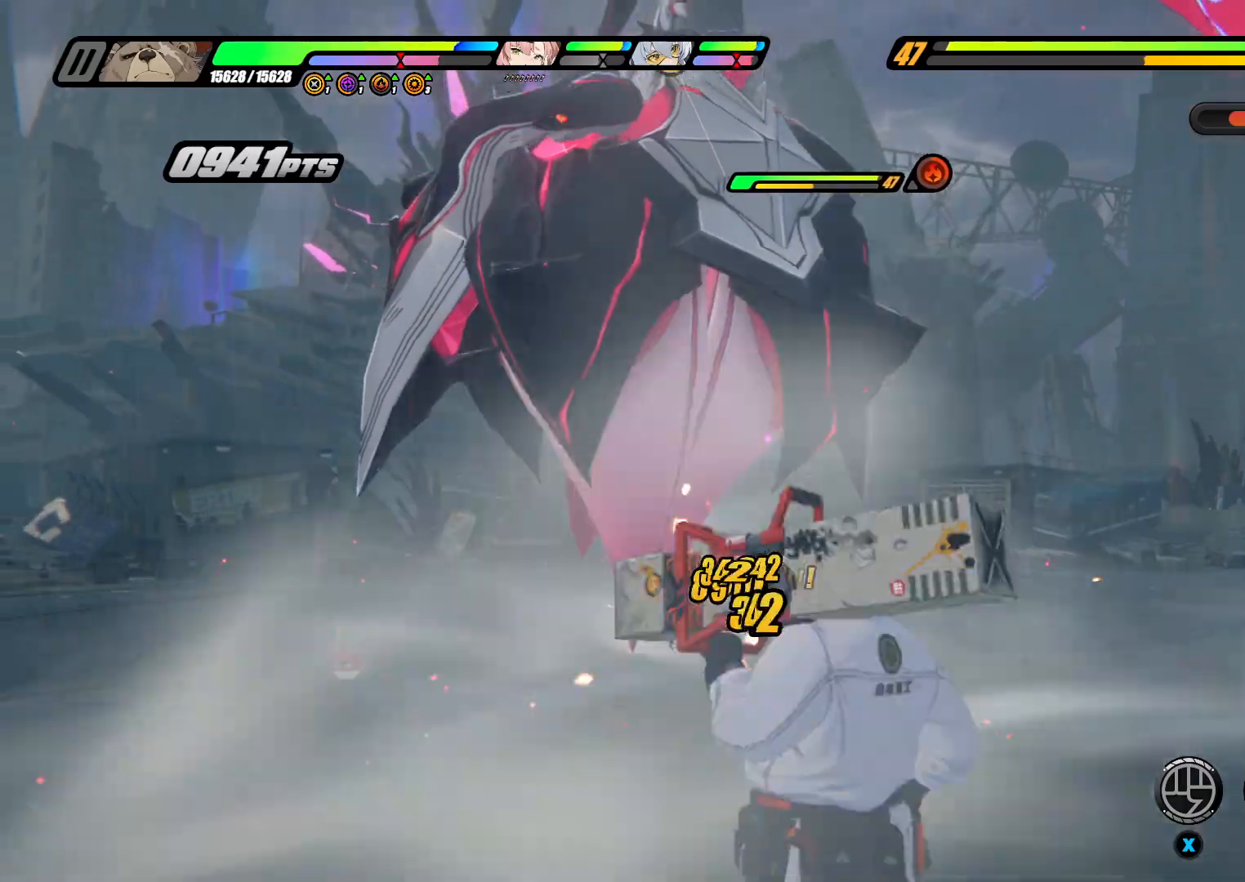
{"buttons": ["X"], "left_stick": "up", "right_stick": "center", "events": [[100, "A", "up"], [100, "X", "down"], [200, "X", "up"], [267, "X", "down"], [400, "X", "up"], [500, "X", "down"]]}
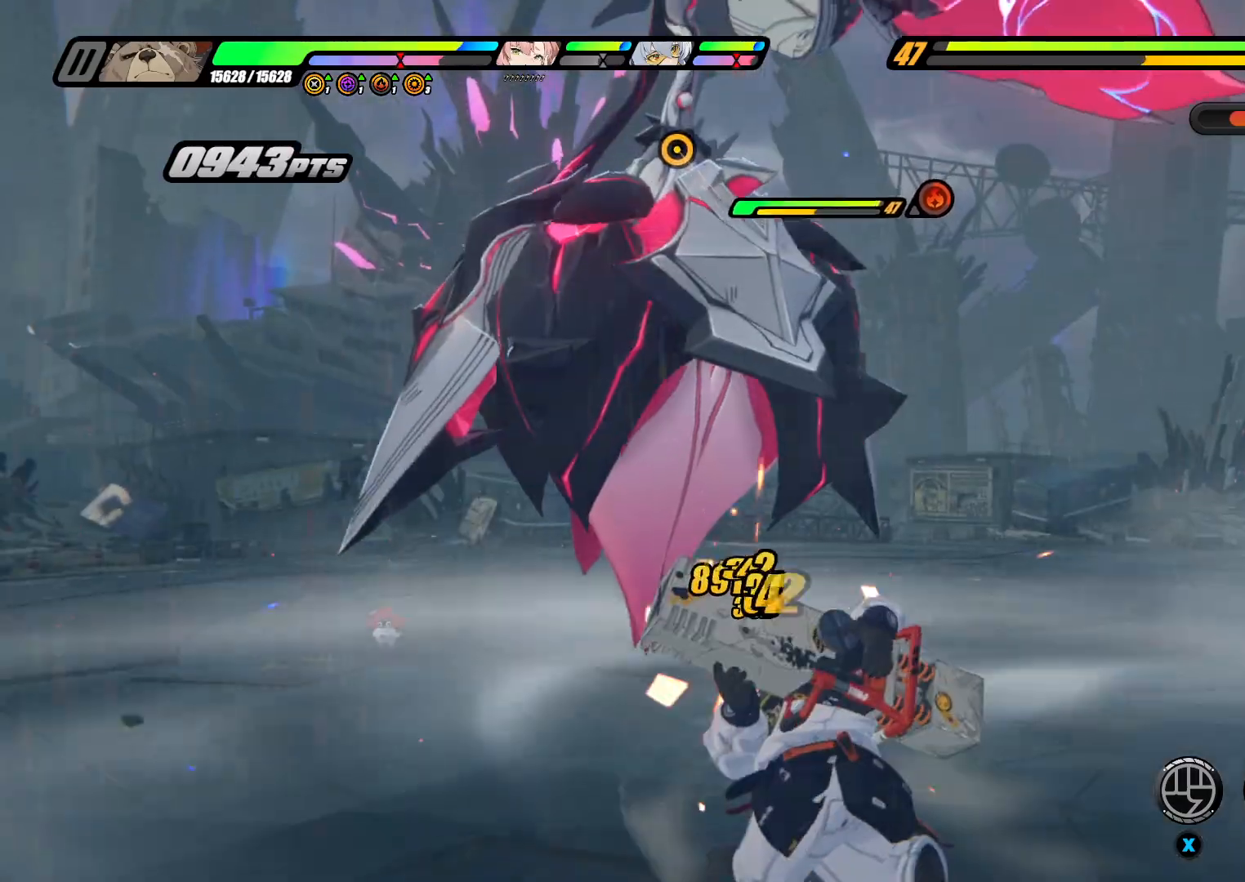
{"buttons": ["X"], "left_stick": "up", "right_stick": "center", "events": [[100, "X", "up"], [200, "X", "down"], [333, "X", "up"], [367, "A", "down"], [500, "A", "up"], [500, "X", "down"]]}
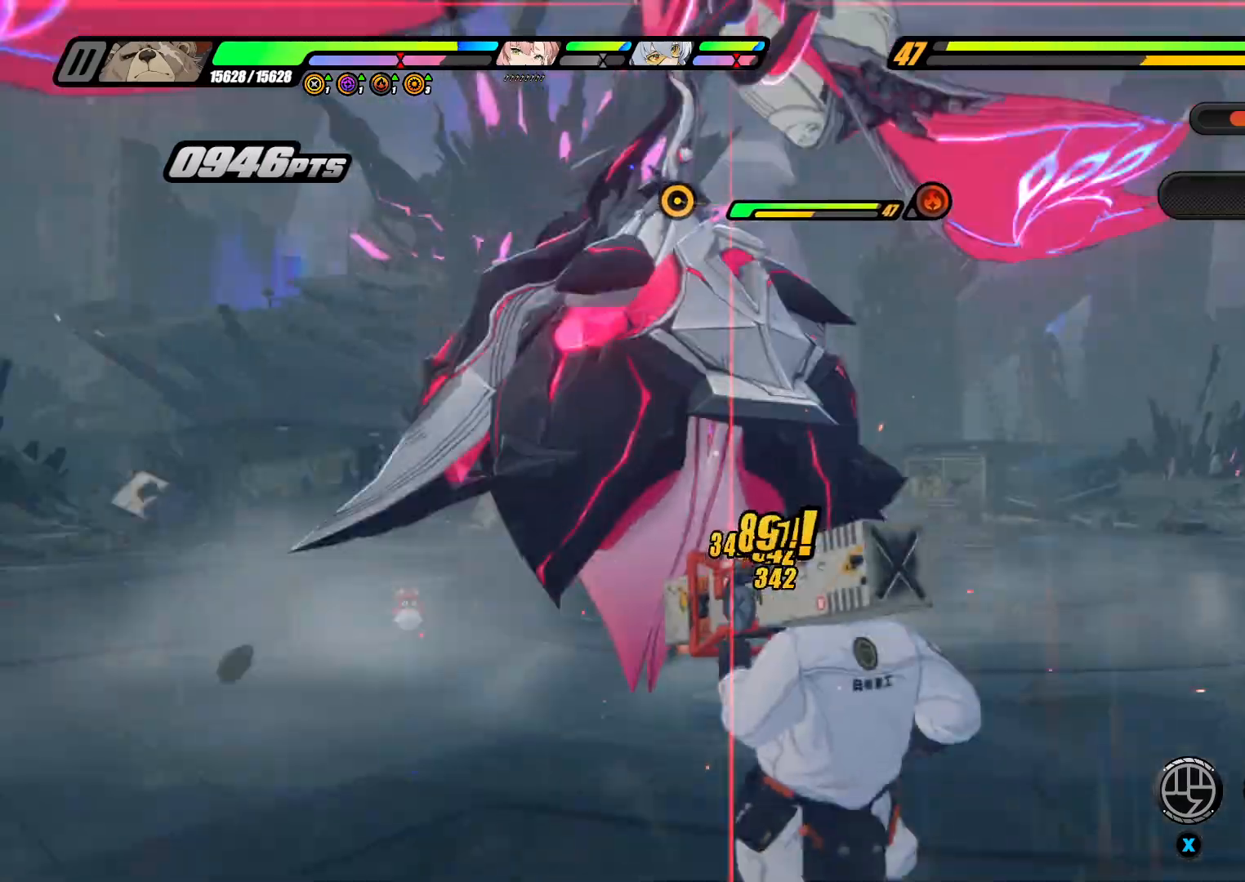
{"buttons": [], "left_stick": "up", "right_stick": "center", "events": [[100, "X", "up"], [133, "X", "down"], [167, "A", "down"], [267, "X", "up"], [300, "A", "up"], [333, "A", "down"], [400, "X", "down"], [467, "A", "up"], [500, "X", "up"]]}
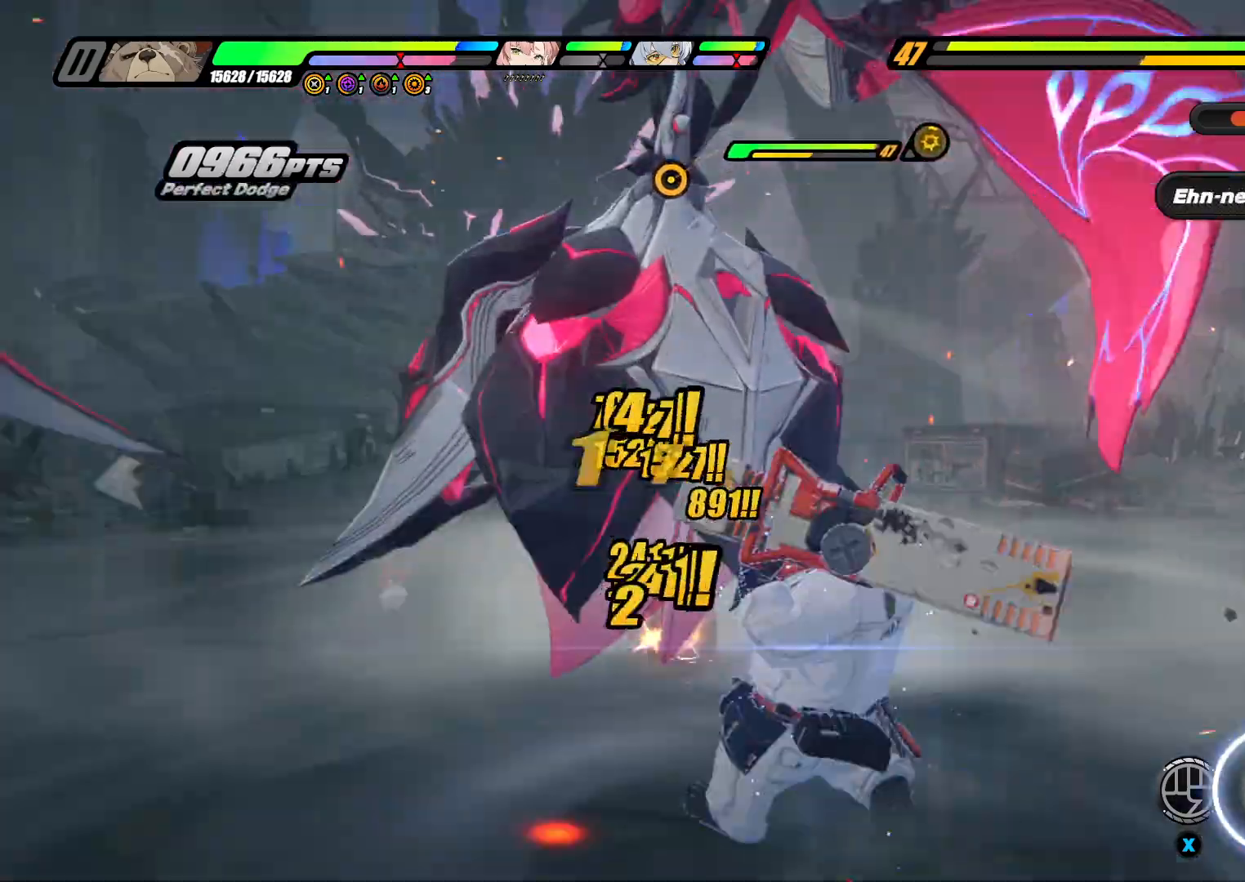
{"buttons": ["X"], "left_stick": "up", "right_stick": "center", "events": [[100, "X", "down"], [200, "X", "up"], [300, "A", "down"], [300, "X", "down"], [367, "A", "up"], [433, "X", "up"], [500, "X", "down"]]}
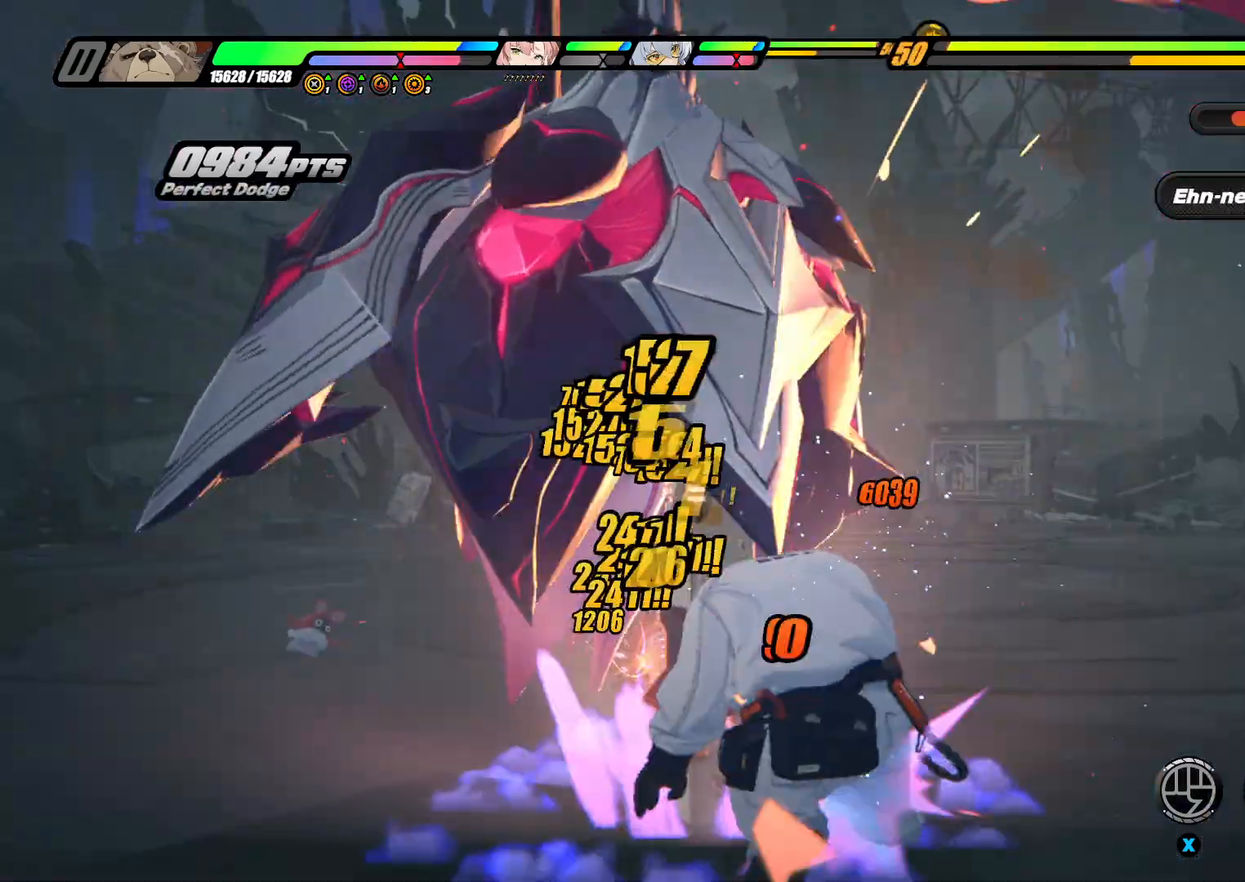
{"buttons": ["A"], "left_stick": "up", "right_stick": "center", "events": [[133, "X", "up"], [200, "A", "down"], [267, "X", "down"], [300, "A", "up"], [400, "X", "up"], [467, "A", "down"]]}
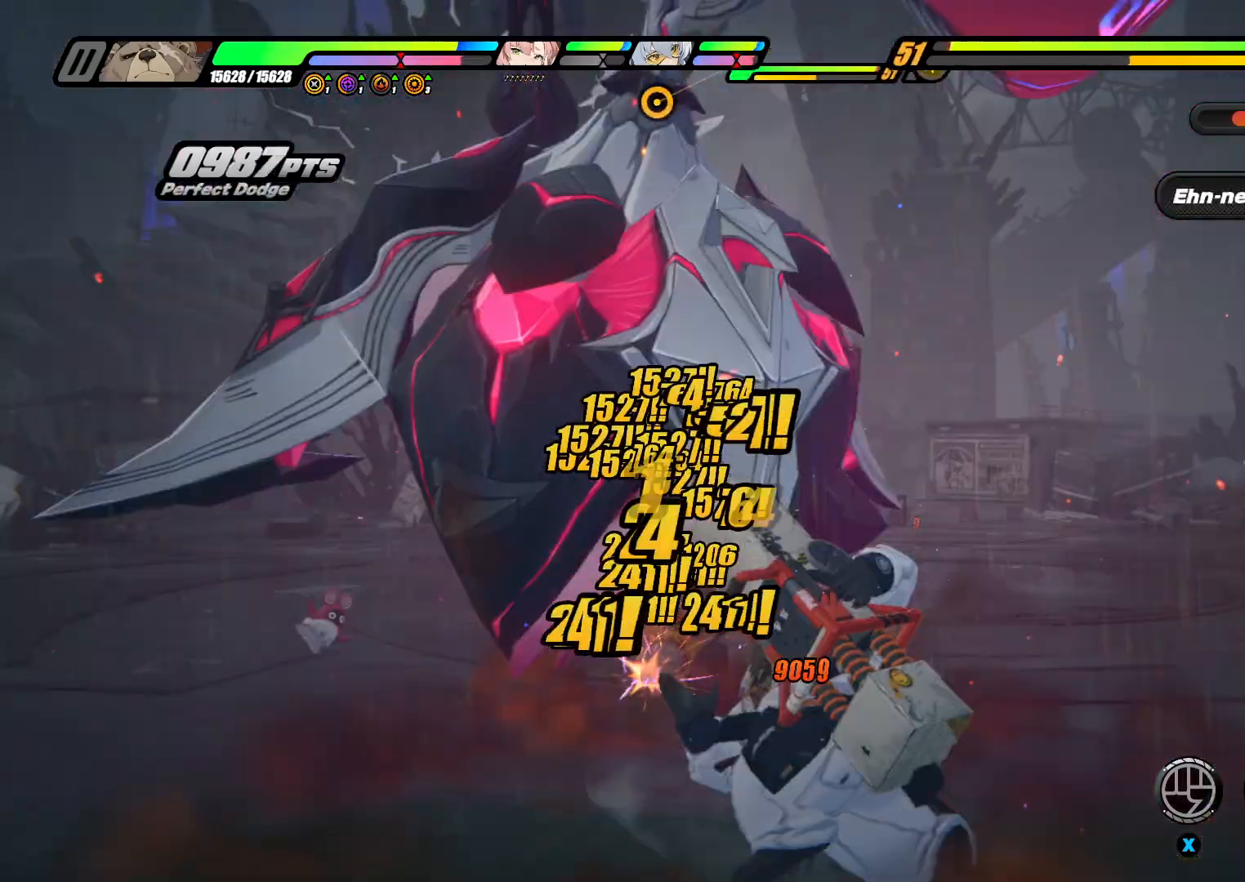
{"buttons": ["A", "X"], "left_stick": "up", "right_stick": "center", "events": [[67, "A", "up"], [67, "X", "down"], [167, "X", "up"], [233, "X", "down"], [333, "X", "up"], [433, "A", "down"], [433, "X", "down"]]}
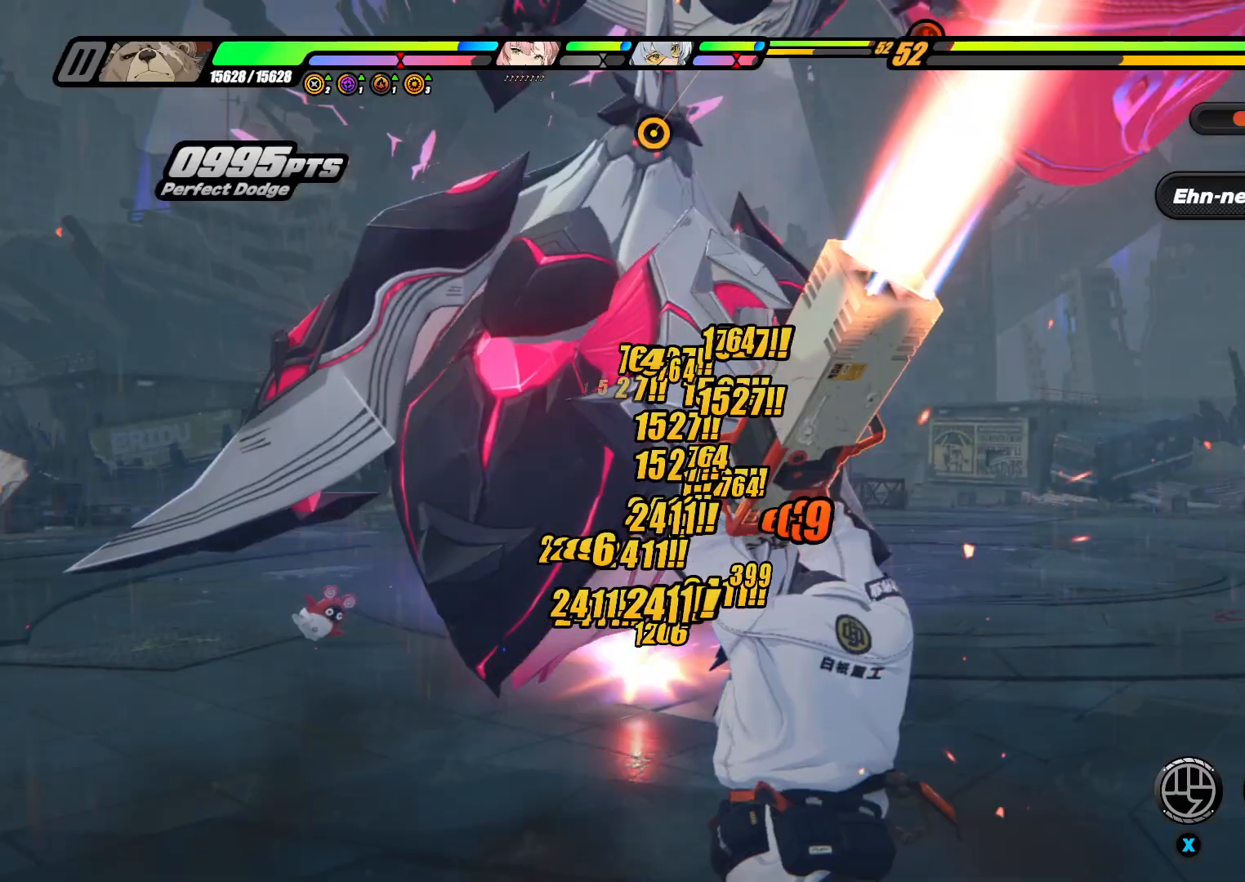
{"buttons": ["X"], "left_stick": "up", "right_stick": "center", "events": [[33, "A", "up"], [67, "X", "up"], [133, "X", "down"], [267, "X", "up"], [400, "X", "down"]]}
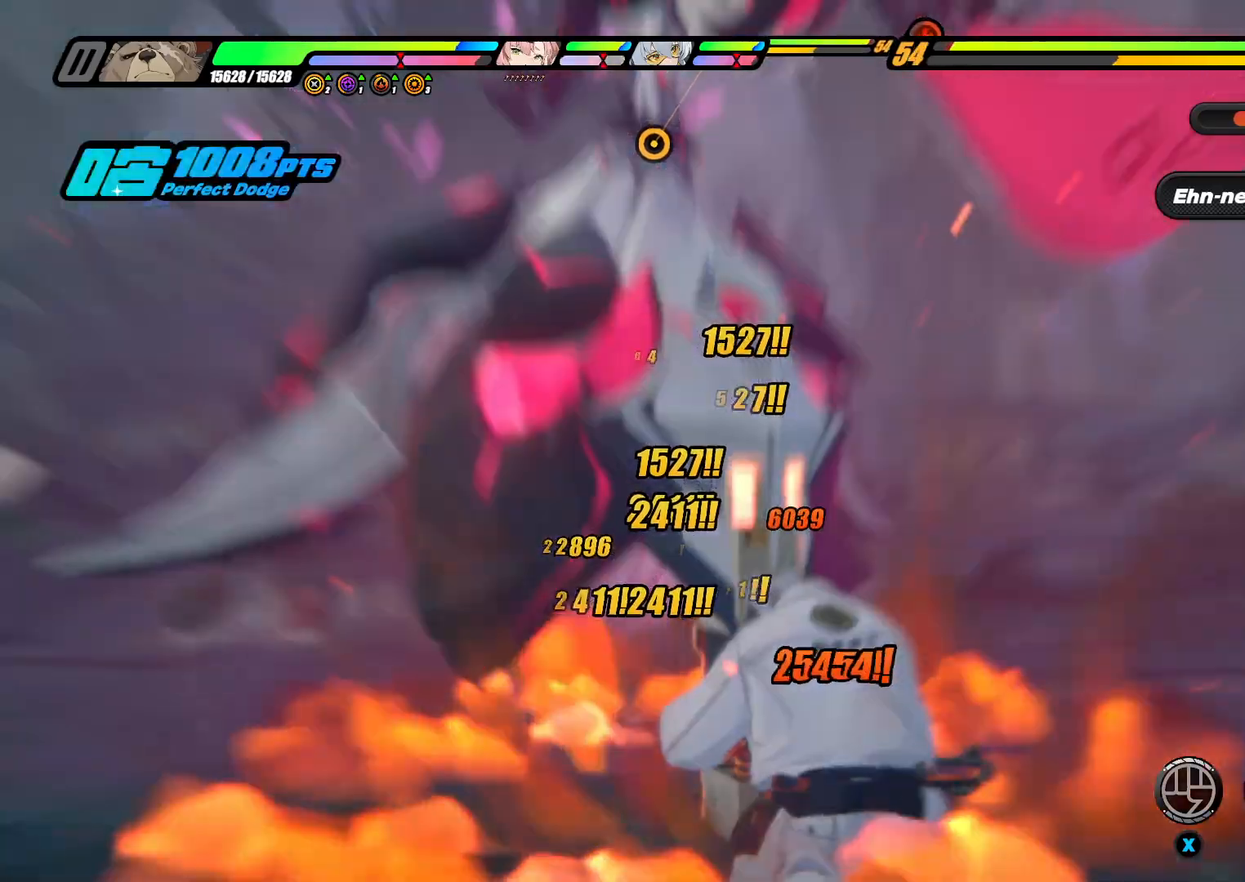
{"buttons": [], "left_stick": "up", "right_stick": "center", "events": [[33, "X", "up"], [67, "A", "down"], [133, "X", "down"], [200, "A", "up"], [233, "X", "up"], [333, "X", "down"], [500, "X", "up"]]}
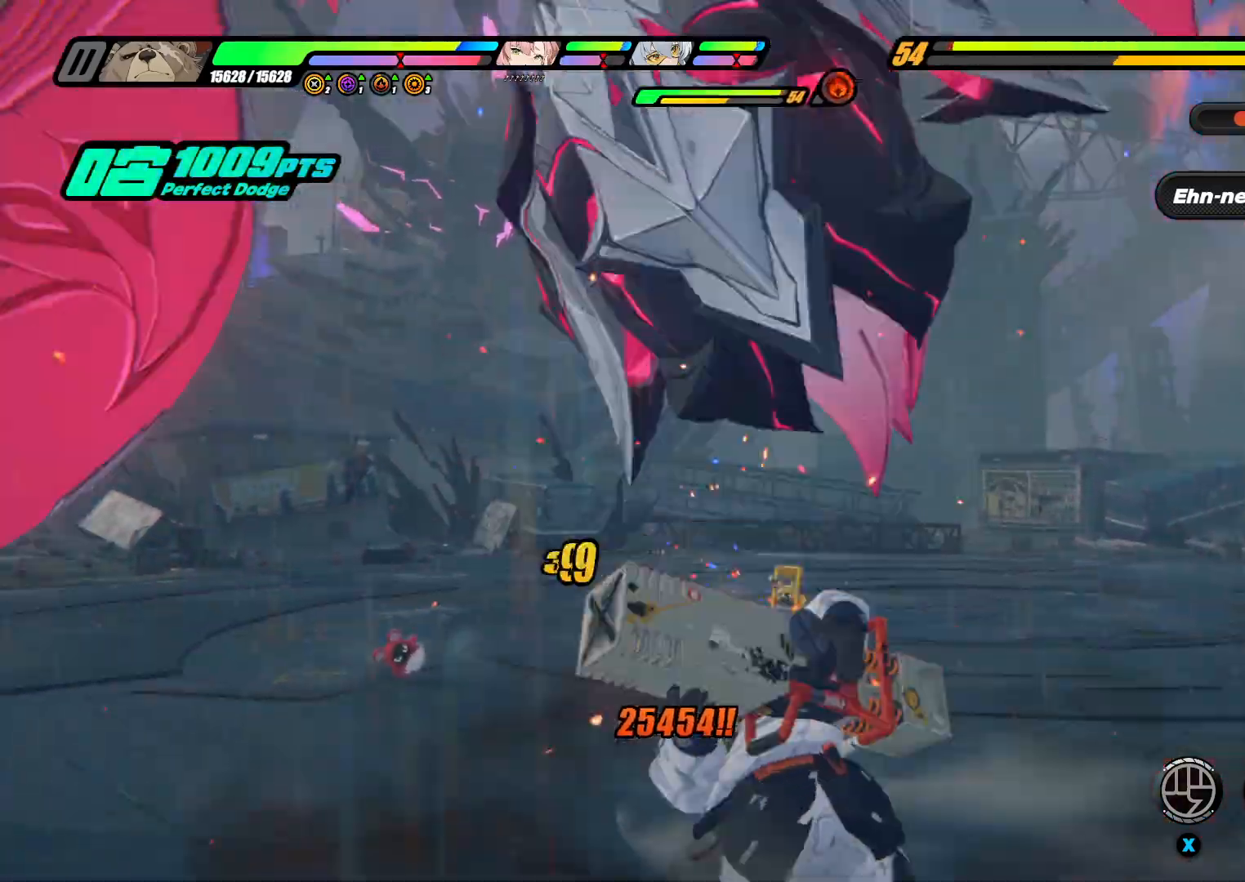
{"buttons": ["A"], "left_stick": "up", "right_stick": "center", "events": [[33, "A", "down"], [67, "X", "down"], [100, "A", "up"], [200, "X", "up"], [400, "A", "down"]]}
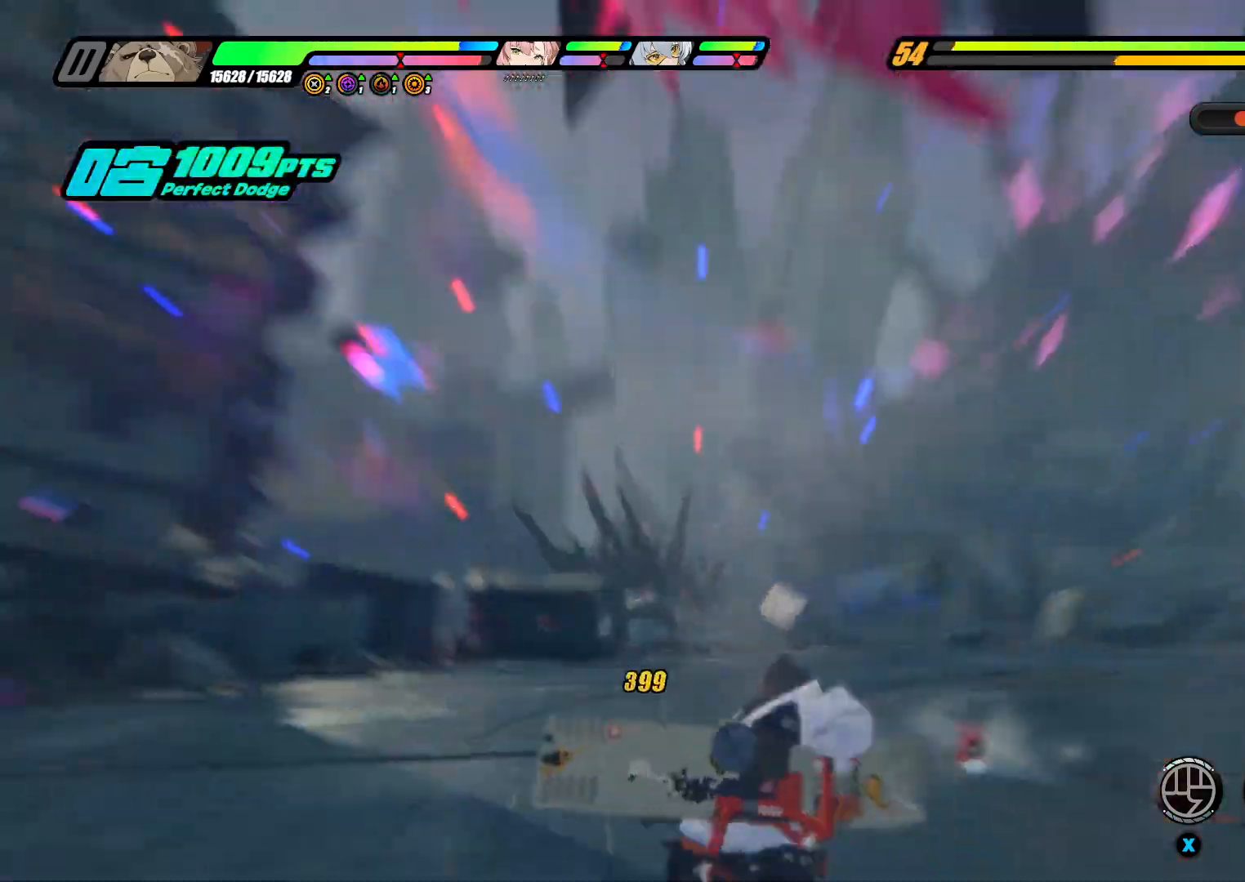
{"buttons": ["A"], "left_stick": "right", "right_stick": "center", "events": [[67, "A", "up"], [167, "X", "down"], [267, "X", "up"], [267, "left_stick", "right"], [433, "A", "down"]]}
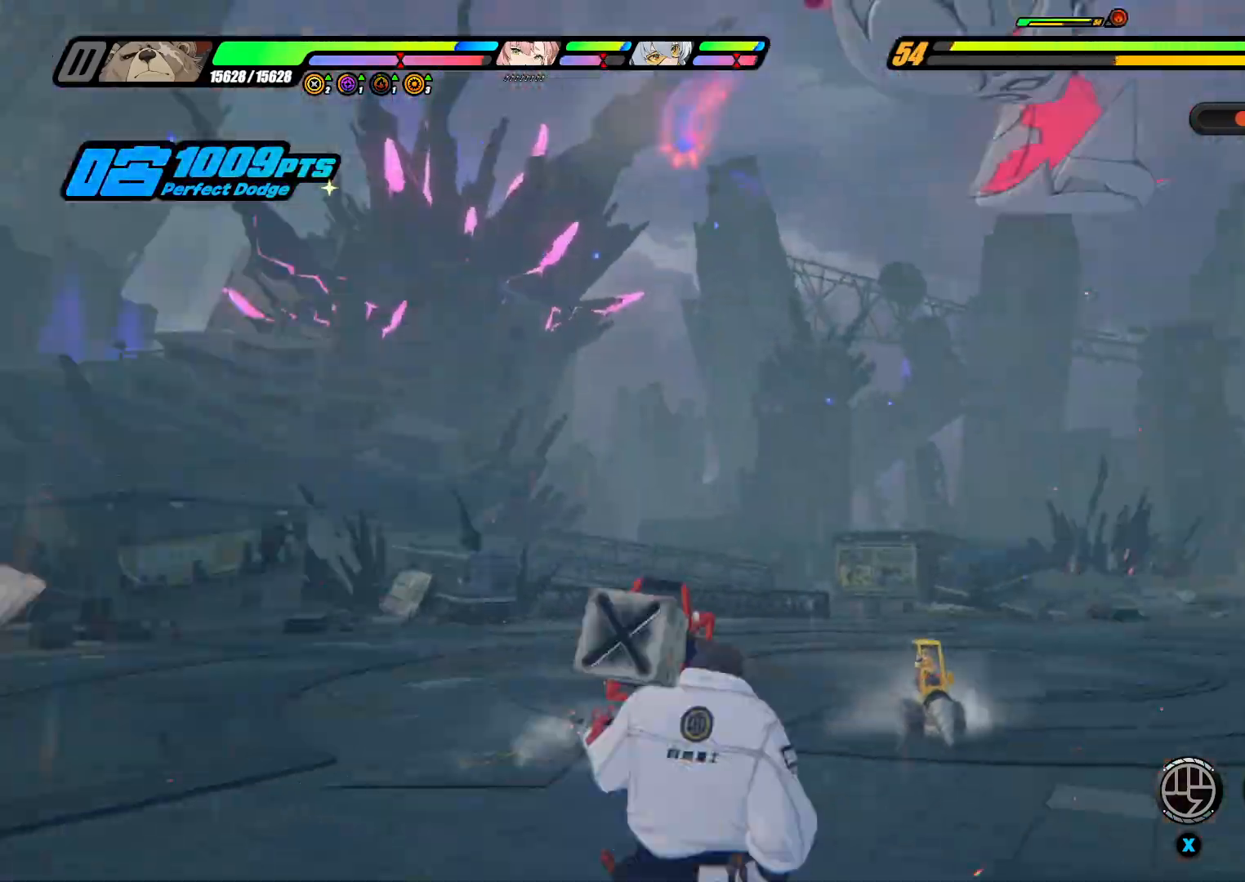
{"buttons": [], "left_stick": "right", "right_stick": "center", "events": [[67, "A", "up"], [267, "right_stick", "down-right"], [500, "right_stick", "center"]]}
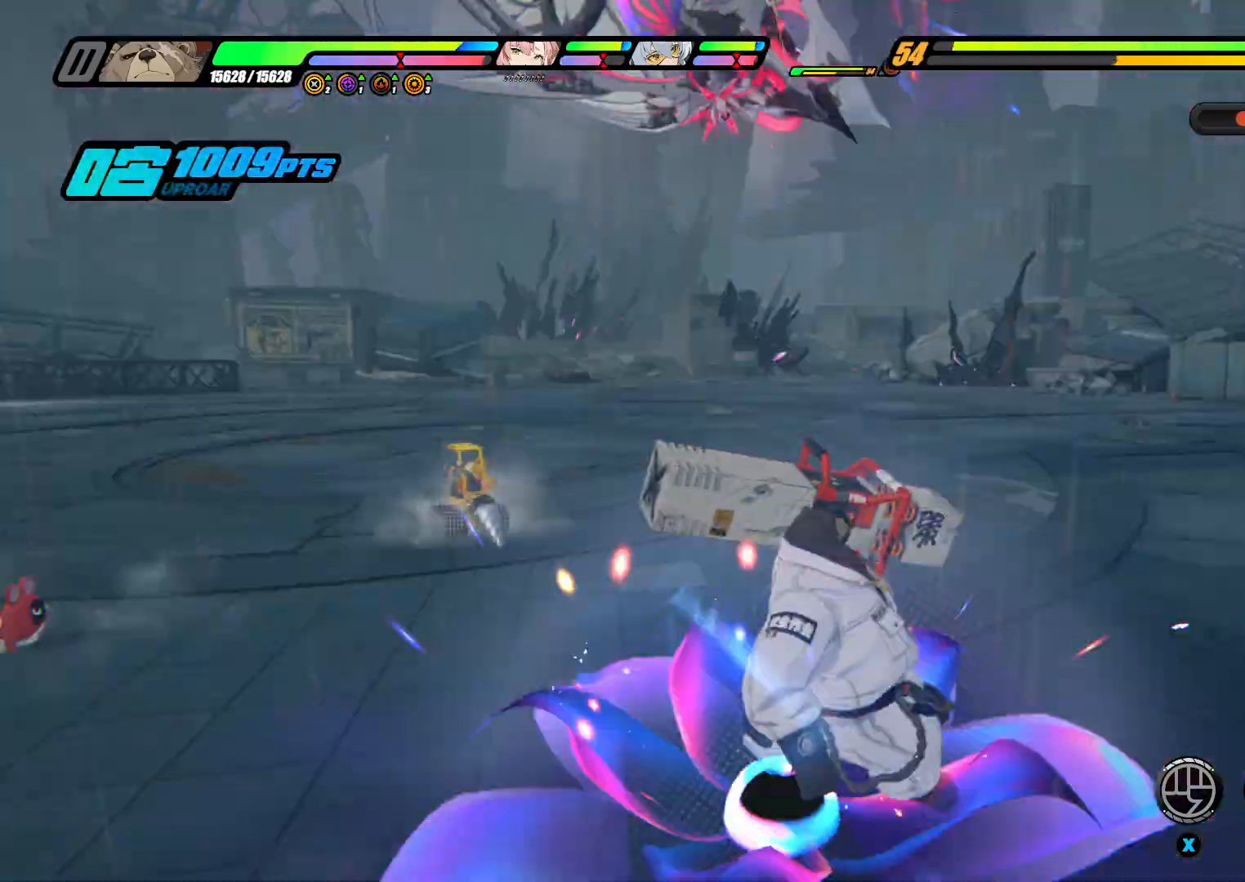
{"buttons": ["A"], "left_stick": "up", "right_stick": "center", "events": [[100, "A", "down"], [233, "A", "up"], [300, "left_stick", "up-right"], [367, "A", "down"], [400, "A", "up"], [433, "left_stick", "up"], [500, "A", "down"]]}
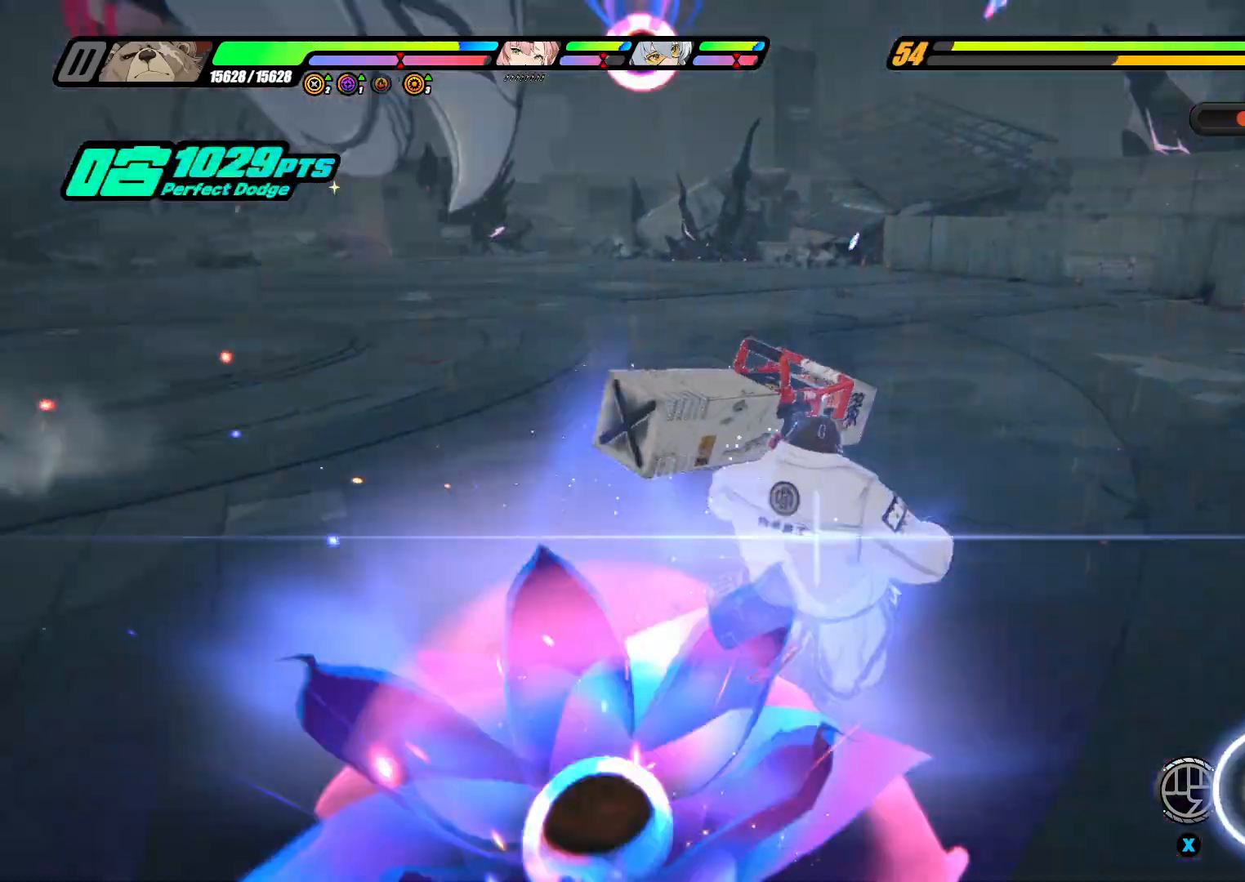
{"buttons": ["A"], "left_stick": "down-left", "right_stick": "center", "events": [[33, "A", "up"], [267, "A", "down"], [267, "left_stick", "left"], [367, "A", "up"], [400, "left_stick", "down-left"], [433, "A", "down"]]}